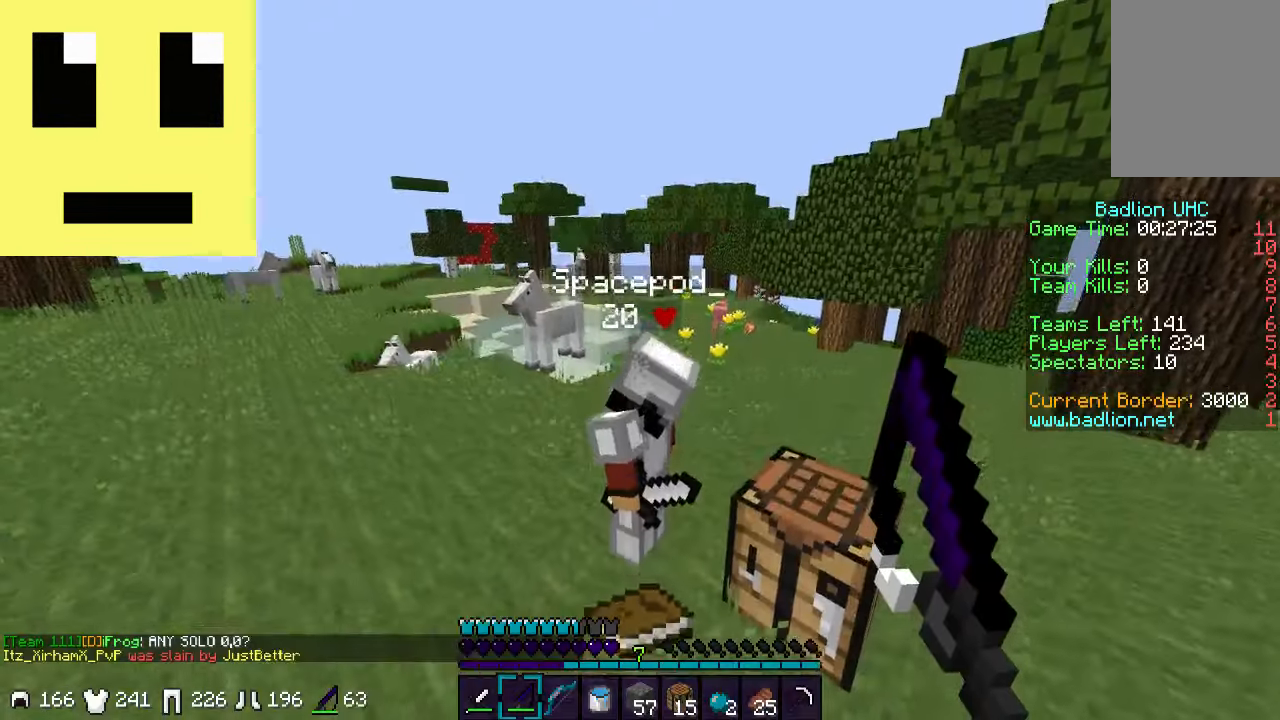
Gameplay with keyboard and mouse; each line is a JSON object with the keys and mouse buttons held at the frame after it. "events" lists presses ("down") and releases ("up") of "a", "d", "s", "w", "mouse_left" and "mouse_right" between this image and that frame as [ms after this image, input, new state], when the widget could be followed in between. "mouse_left", "mouse_right" = the "left", "right" buttons of the "mouse" list. No other keys are recorded. Fast repeated clicks can show as one long hold. Mouse movement is not recorded.
{"keys": [], "mouse": [], "events": []}
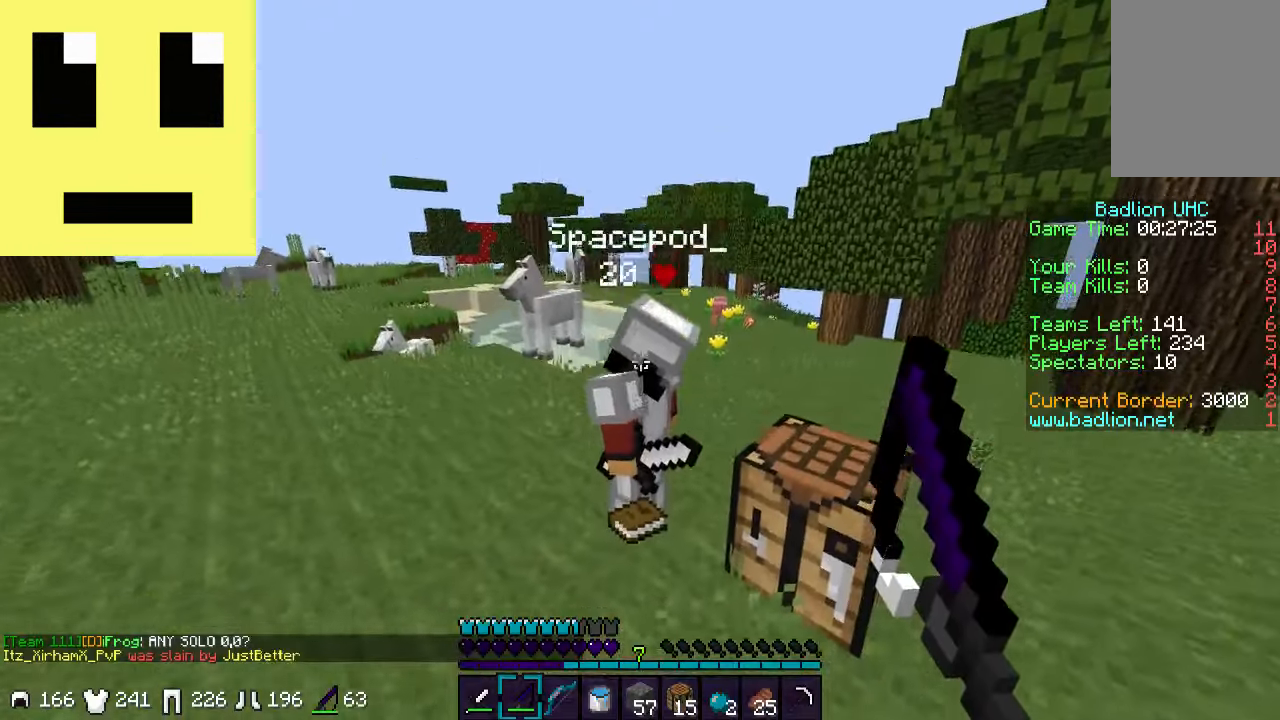
{"keys": [], "mouse": [], "events": []}
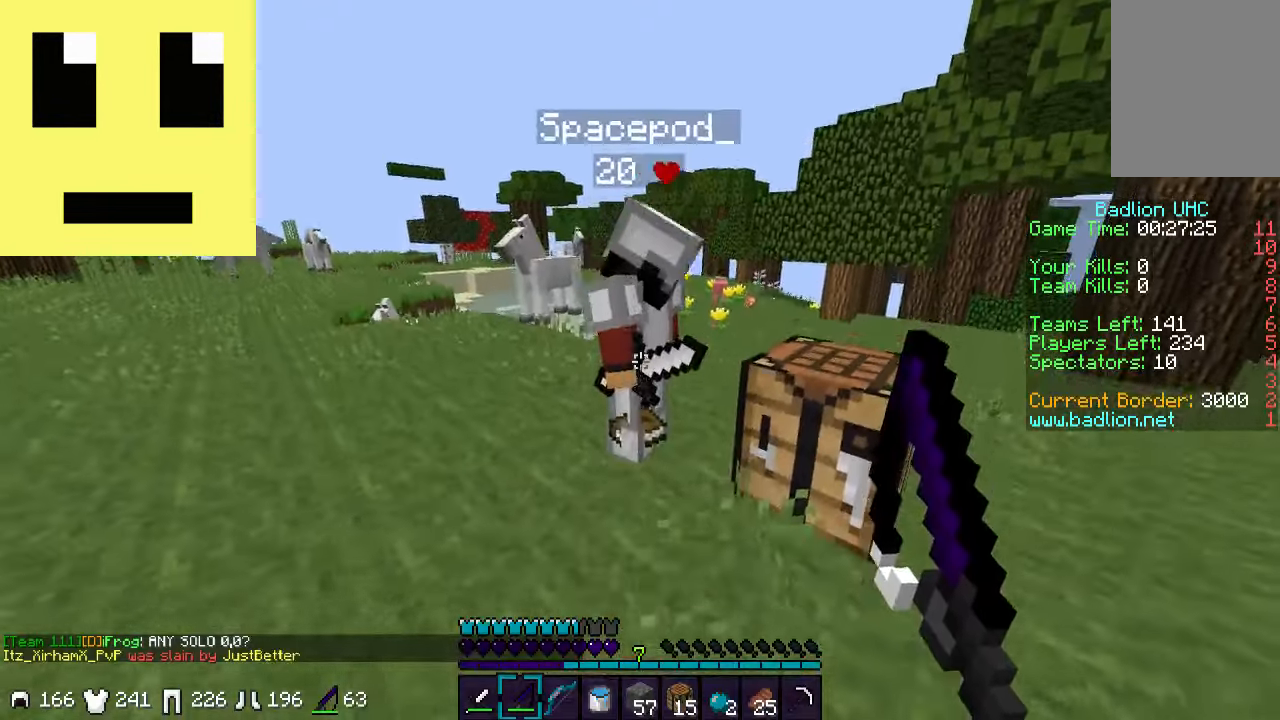
{"keys": [], "mouse": [], "events": []}
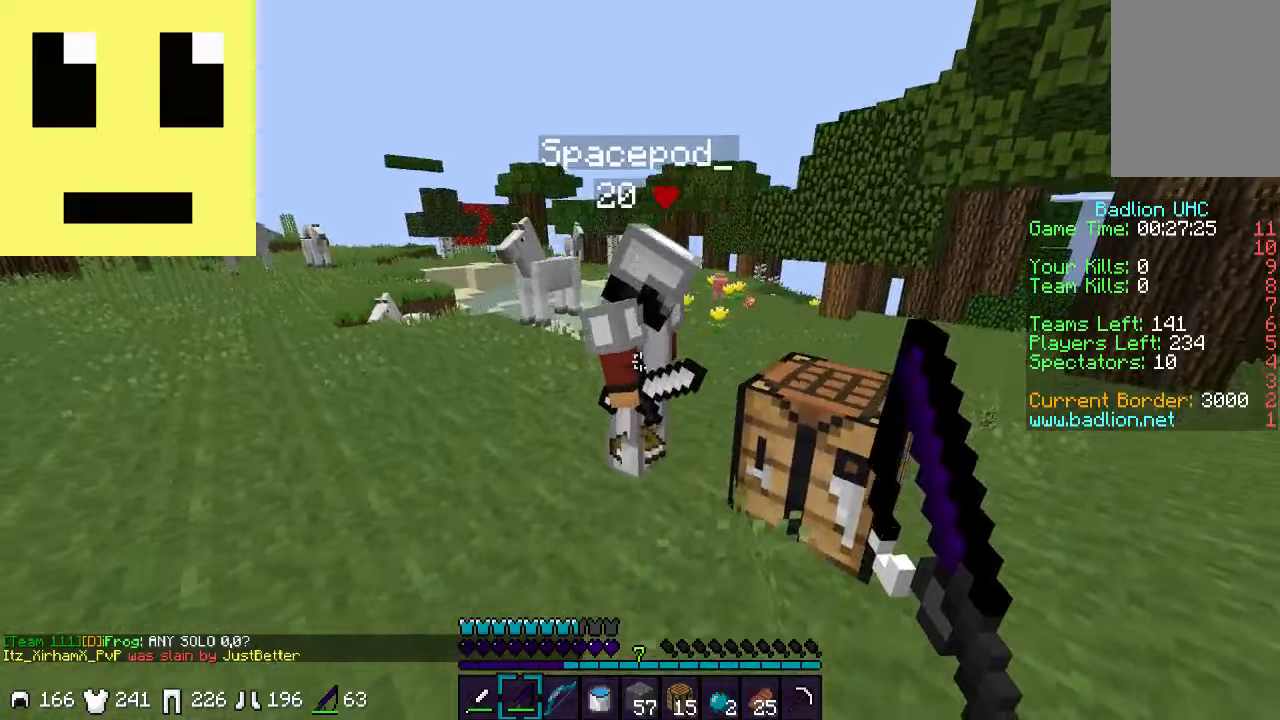
{"keys": [], "mouse": [], "events": []}
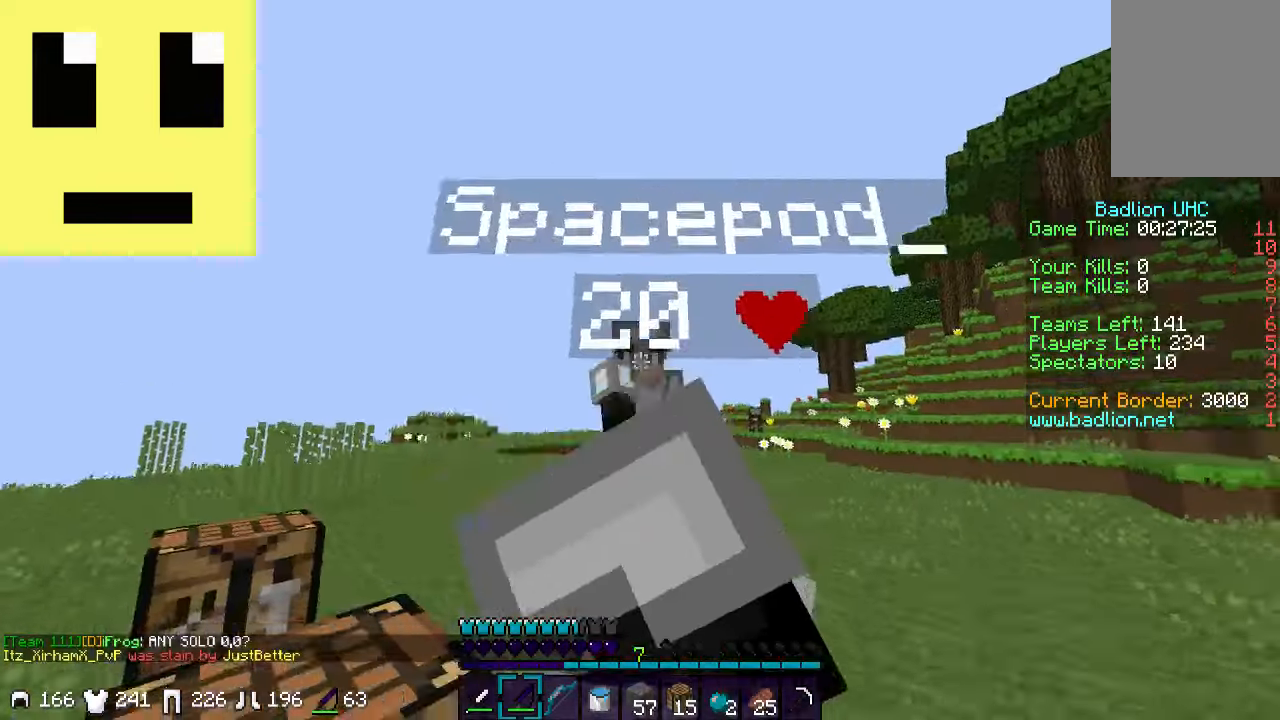
{"keys": [], "mouse": [], "events": []}
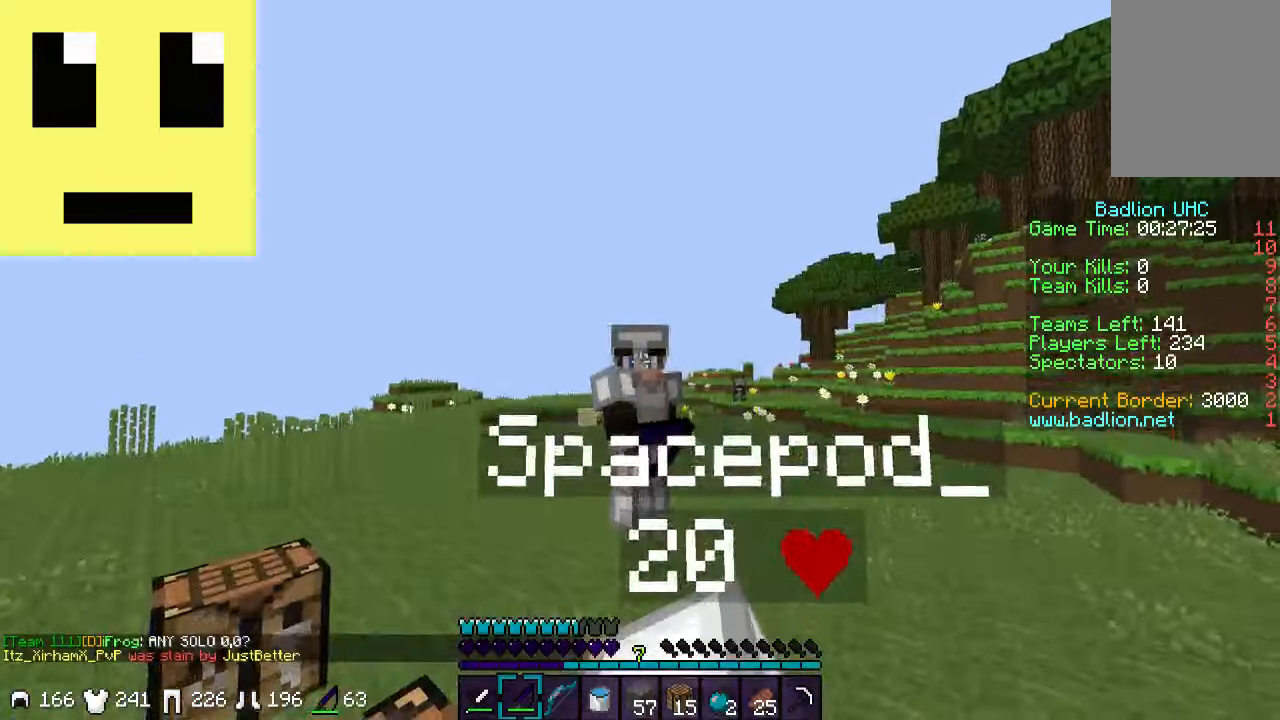
{"keys": [], "mouse": [], "events": []}
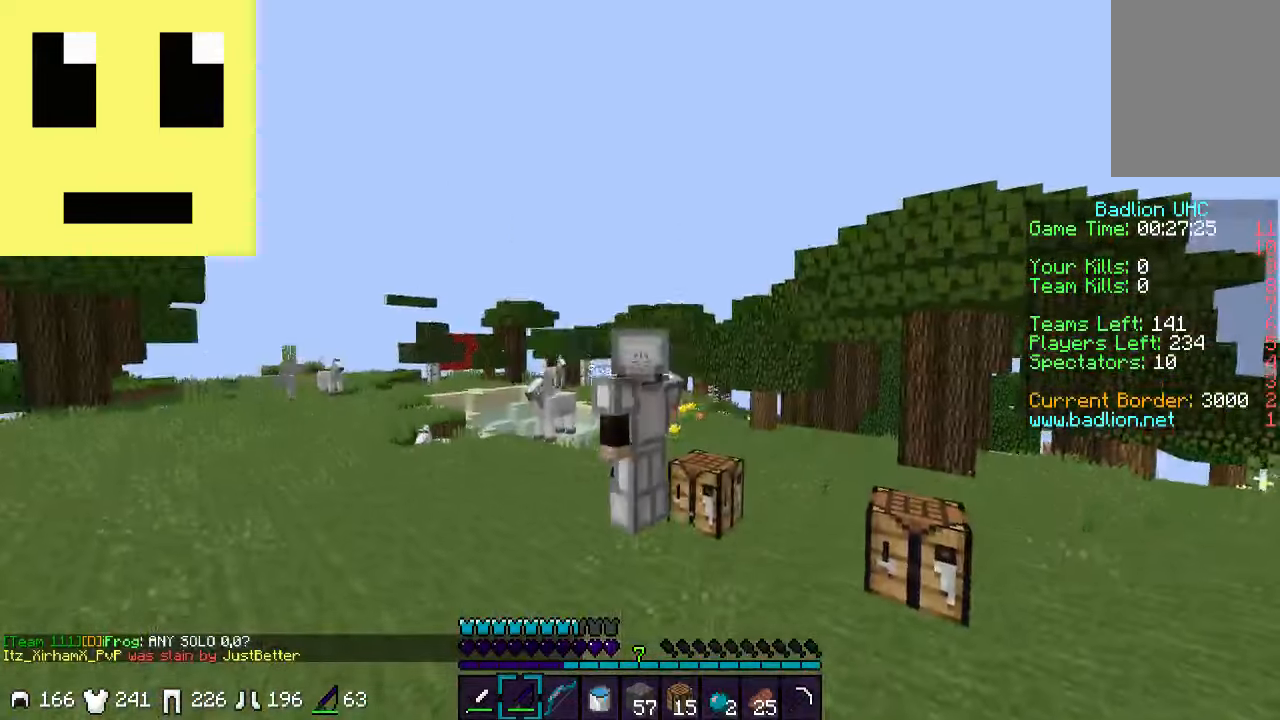
{"keys": [], "mouse": [], "events": []}
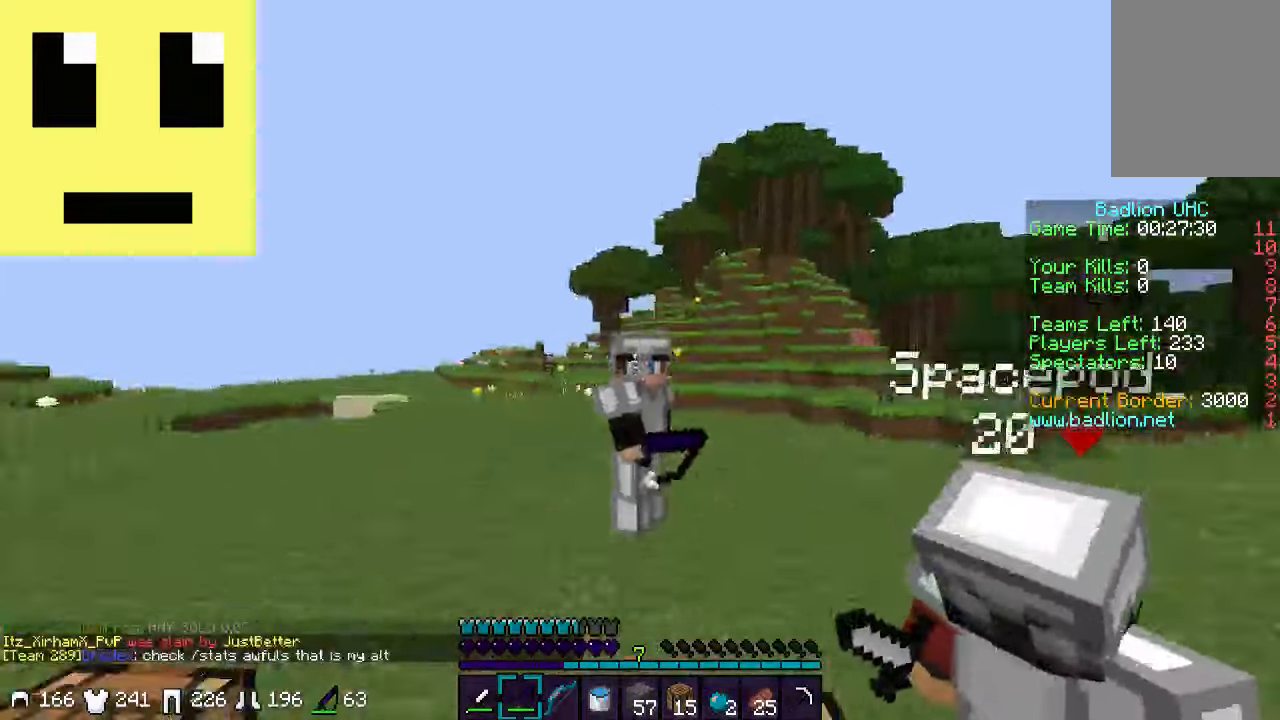
{"keys": [], "mouse": [], "events": []}
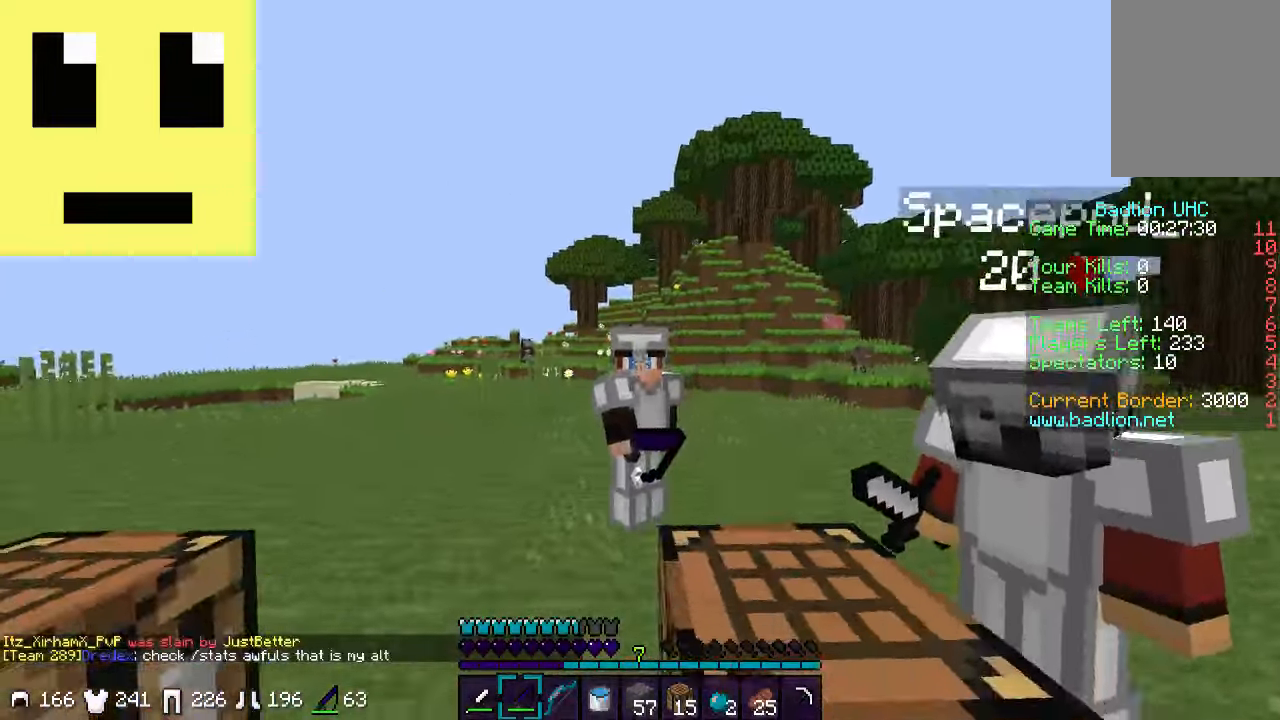
{"keys": [], "mouse": [], "events": [[100, "mouse_left", "down"], [200, "mouse_left", "up"]]}